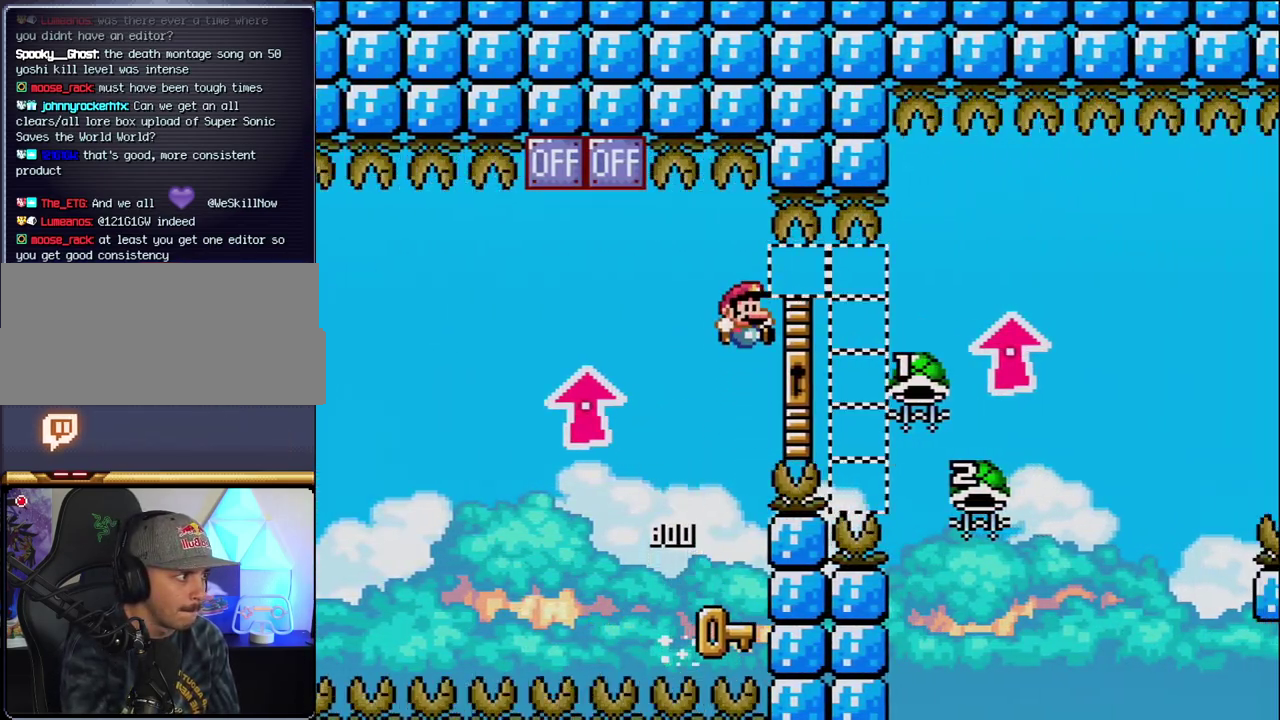
Gameplay with a controller (Nintendo layout); each line is a JSON object with the inputs held at the frame after it. "events" lists button and stick changes between this image and that frame as [ms after this image, input, new state], when the widget could be followed in between. Not read: L3 R3.
{"buttons": [], "events": [[167, "DPAD_RIGHT", "up"], [200, "DPAD_LEFT", "down"], [200, "DPAD_UP", "up"], [283, "Y", "up"], [317, "B", "up"], [350, "DPAD_LEFT", "up"], [383, "DPAD_RIGHT", "down"], [500, "DPAD_RIGHT", "up"]]}
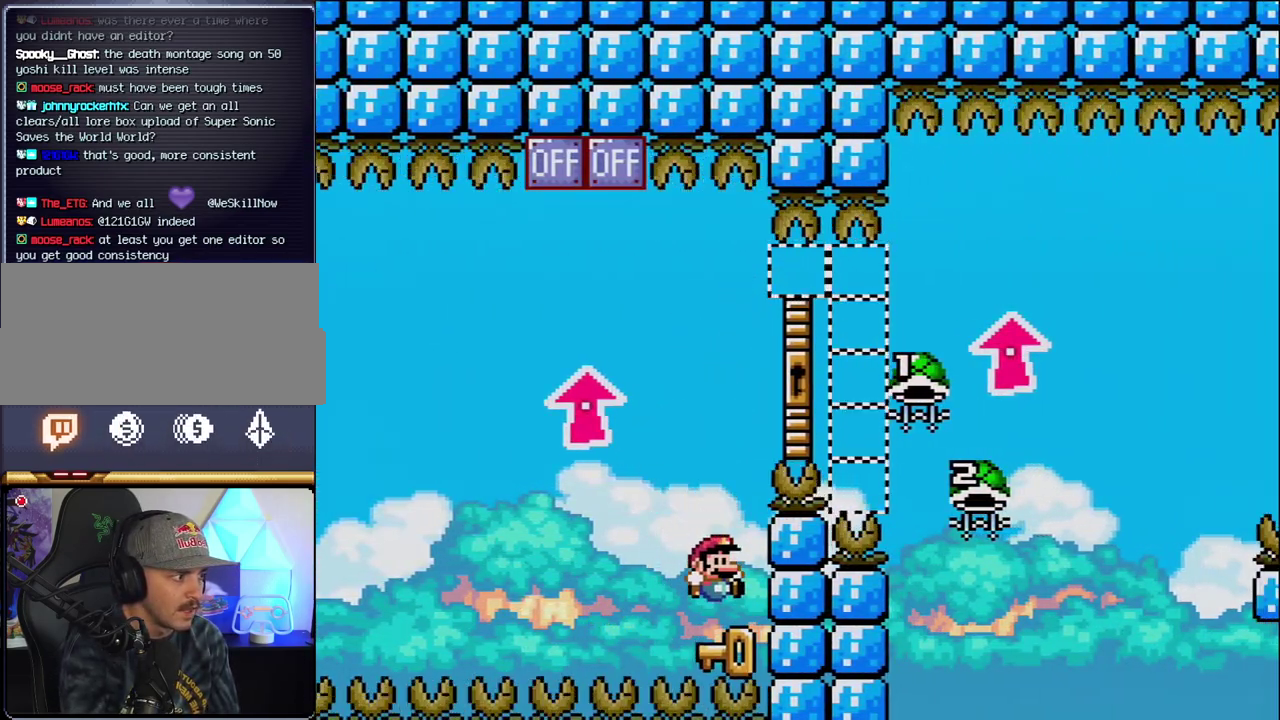
{"buttons": ["B", "Y", "DPAD_RIGHT"], "events": [[133, "DPAD_LEFT", "down"], [283, "DPAD_LEFT", "up"], [283, "DPAD_RIGHT", "down"], [350, "B", "down"], [350, "Y", "down"]]}
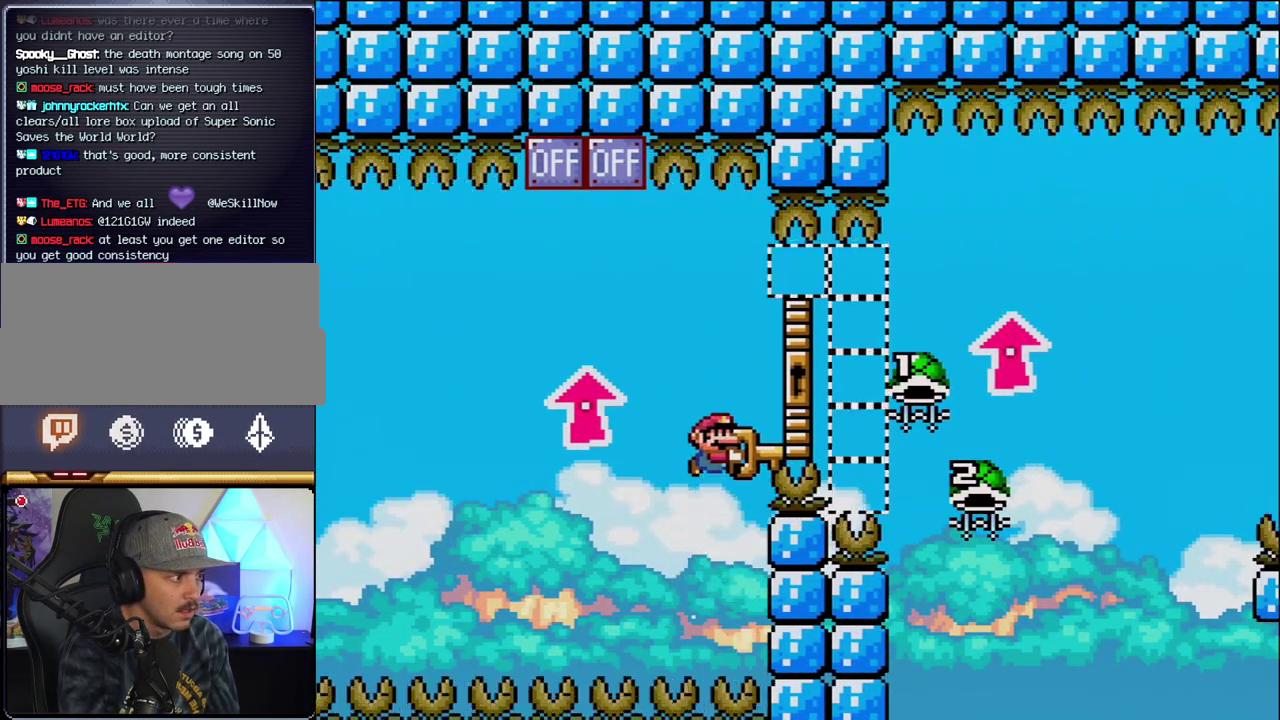
{"buttons": ["B", "DPAD_UP", "DPAD_RIGHT"], "events": [[67, "DPAD_UP", "down"], [500, "Y", "up"]]}
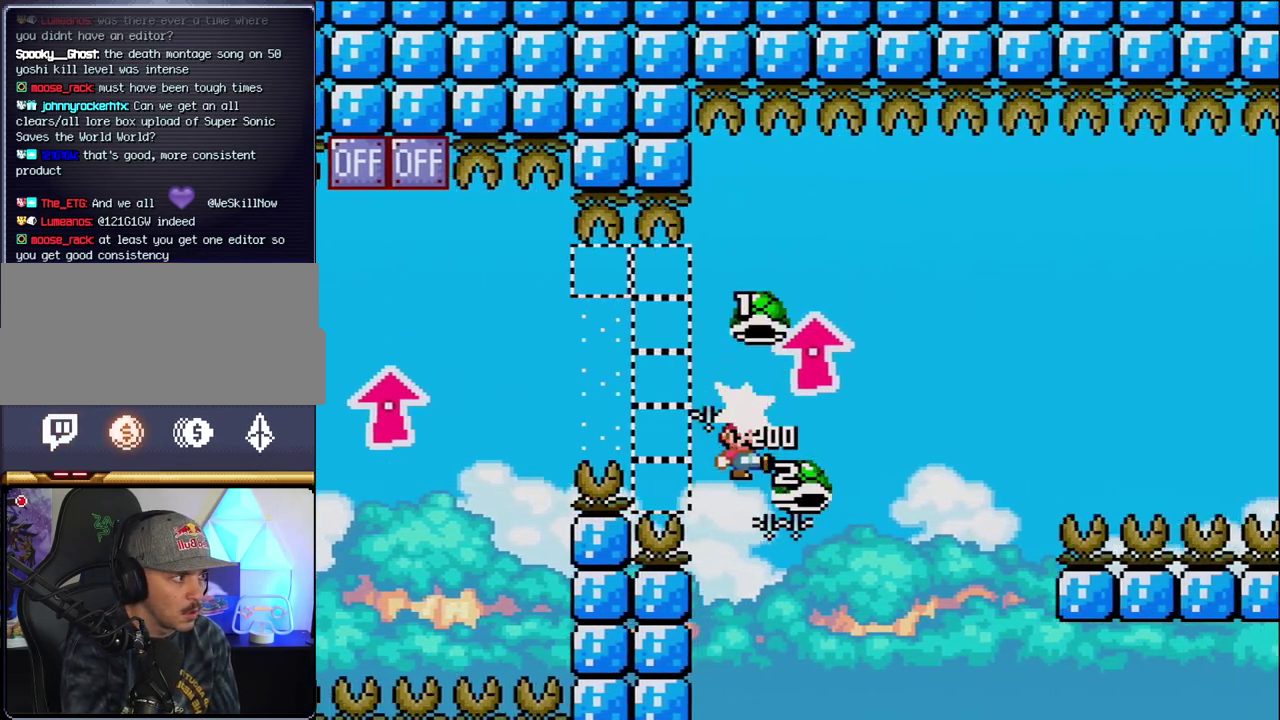
{"buttons": ["B"], "events": [[350, "Y", "down"], [417, "DPAD_UP", "up"], [467, "DPAD_RIGHT", "up"], [467, "Y", "up"]]}
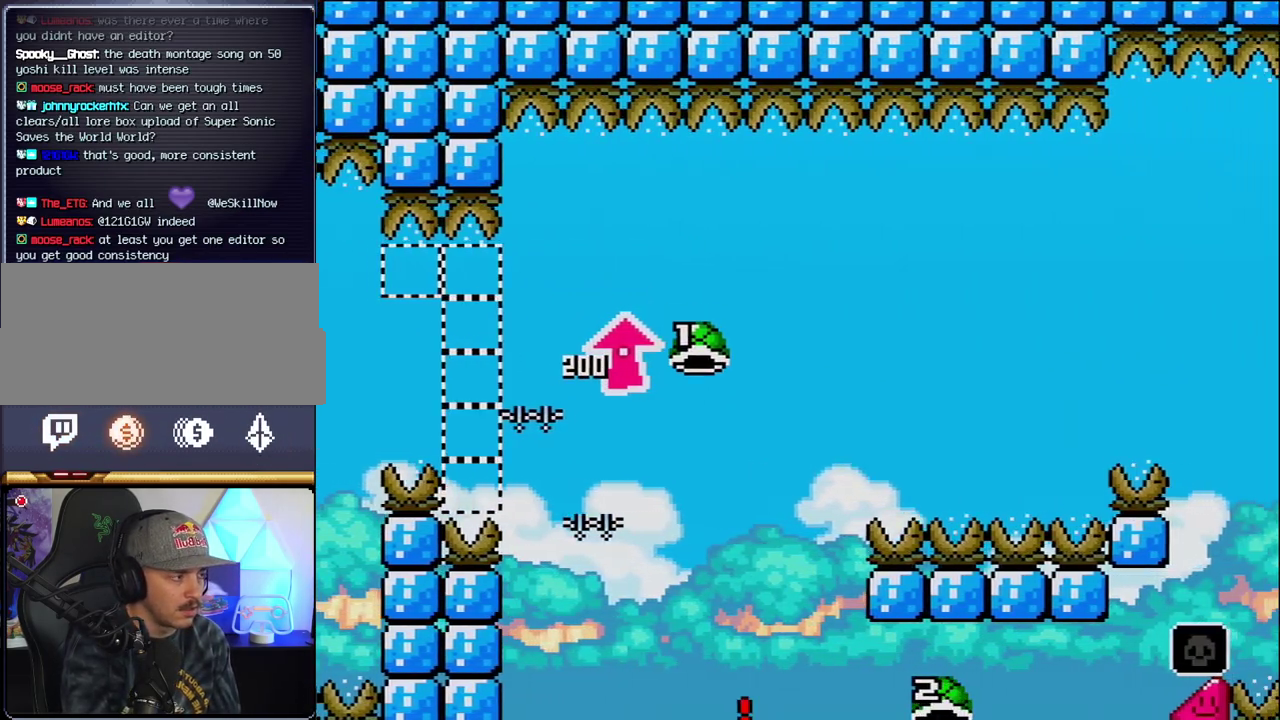
{"buttons": [], "events": [[33, "B", "up"]]}
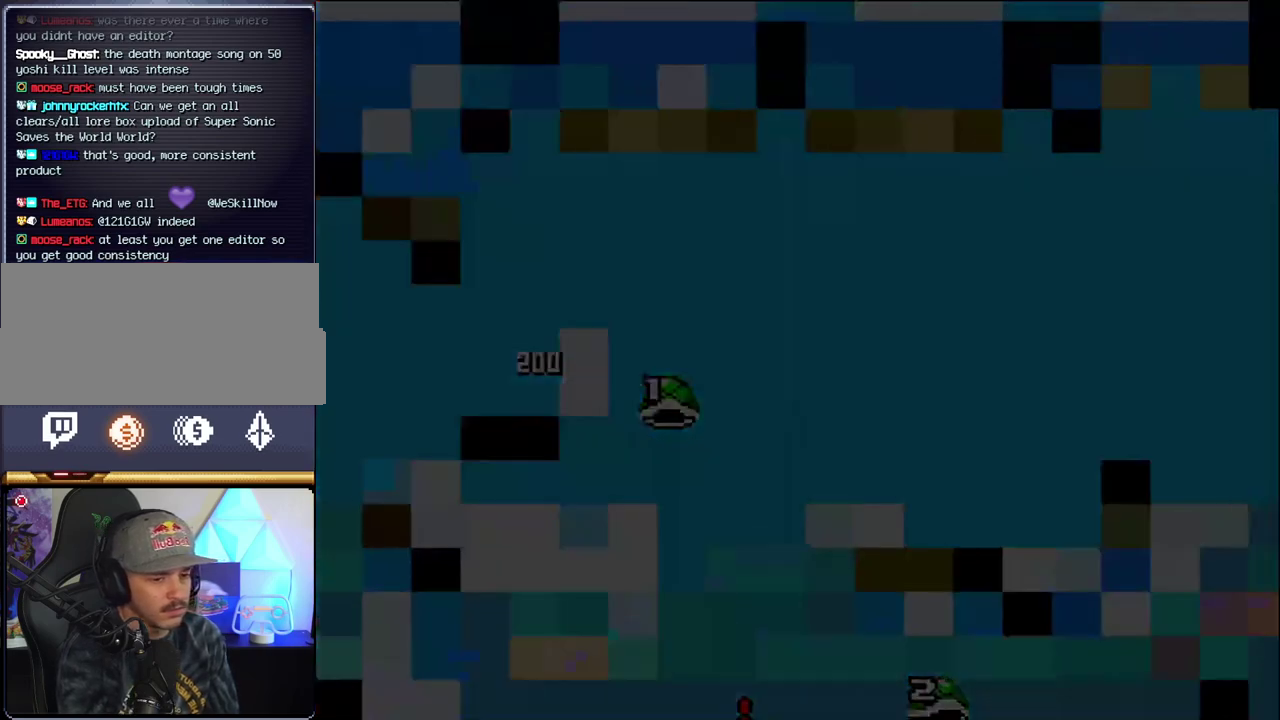
{"buttons": [], "events": []}
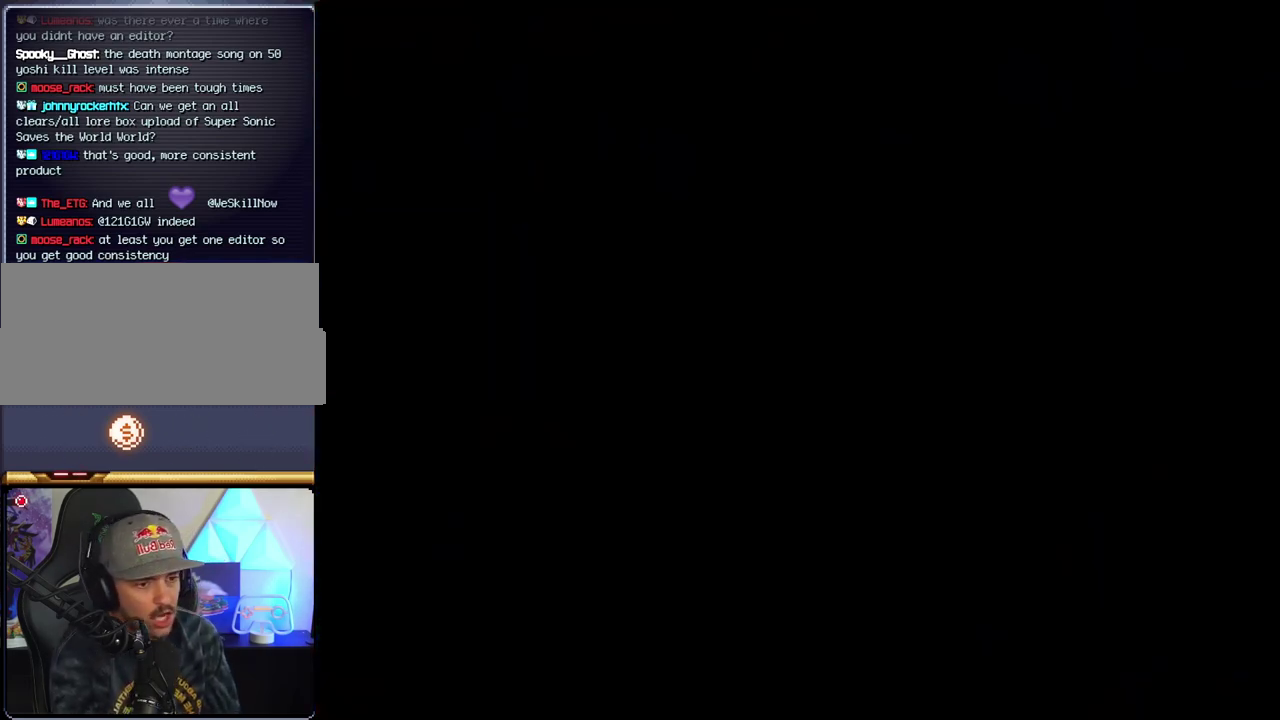
{"buttons": [], "events": []}
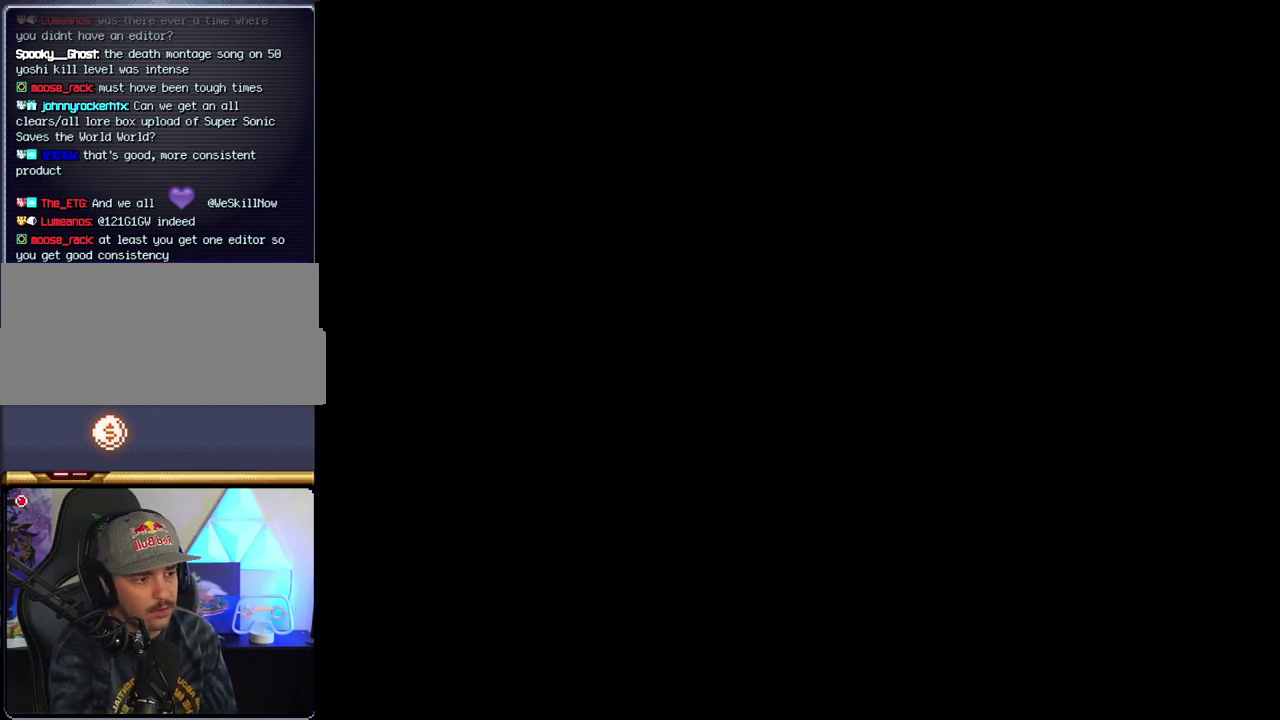
{"buttons": [], "events": []}
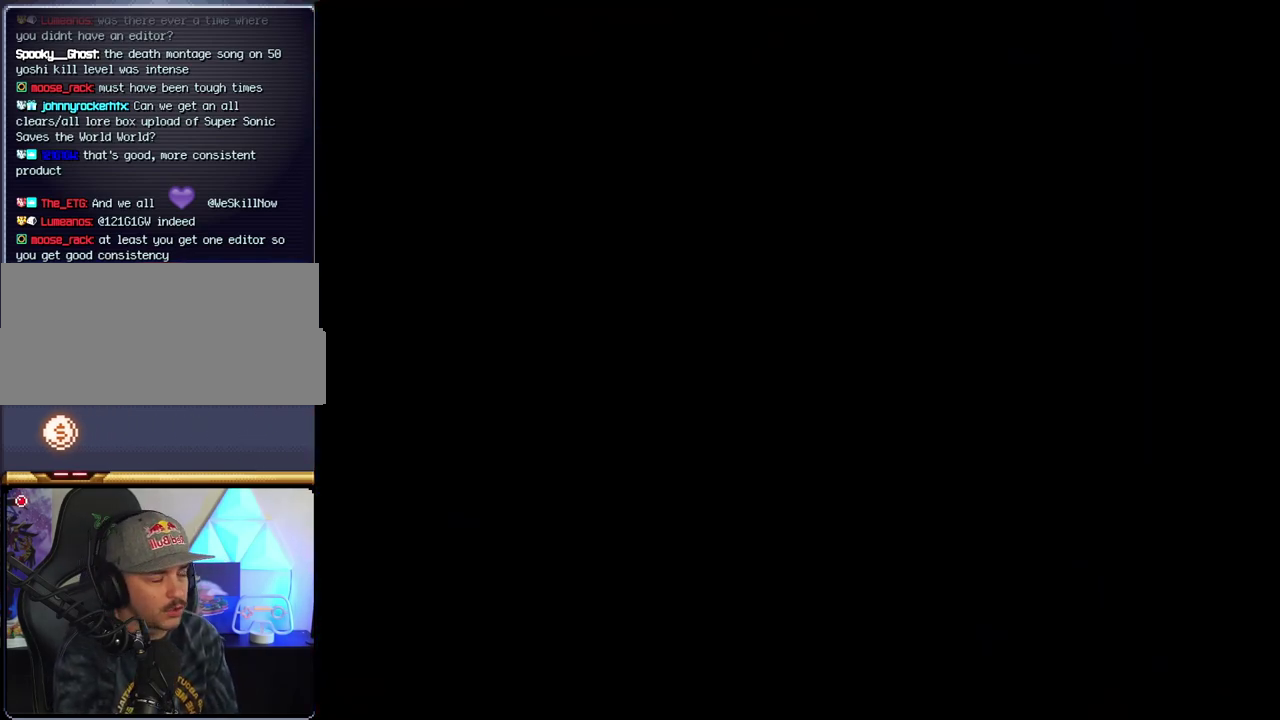
{"buttons": ["B"], "events": [[317, "B", "down"]]}
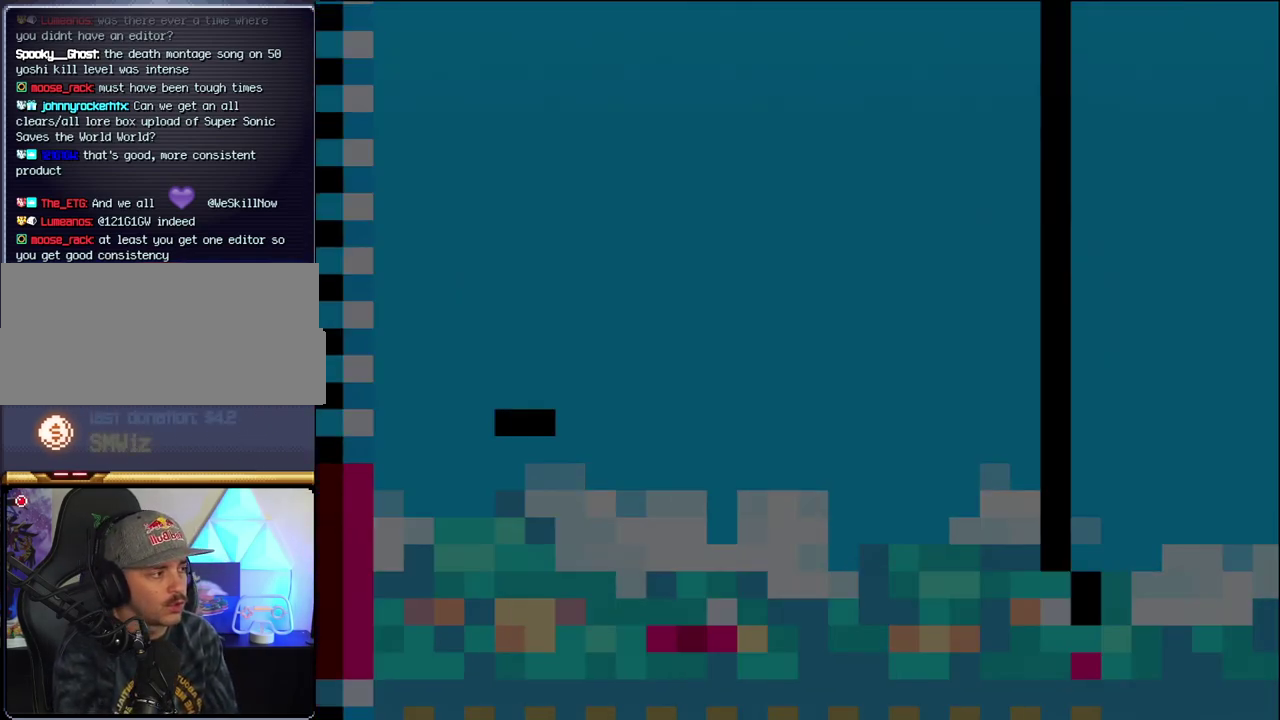
{"buttons": ["B", "DPAD_LEFT"], "events": [[317, "DPAD_LEFT", "down"]]}
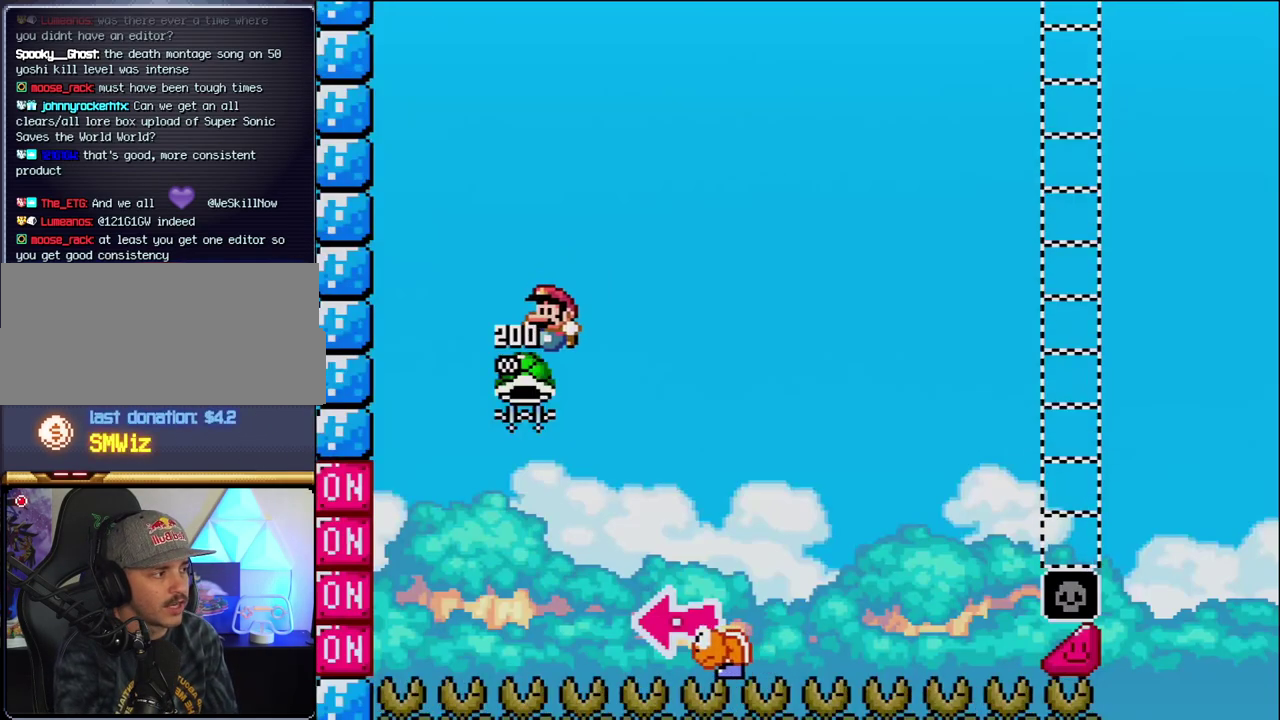
{"buttons": ["B", "Y", "DPAD_RIGHT"], "events": [[67, "DPAD_LEFT", "up"], [133, "DPAD_RIGHT", "down"], [317, "Y", "down"]]}
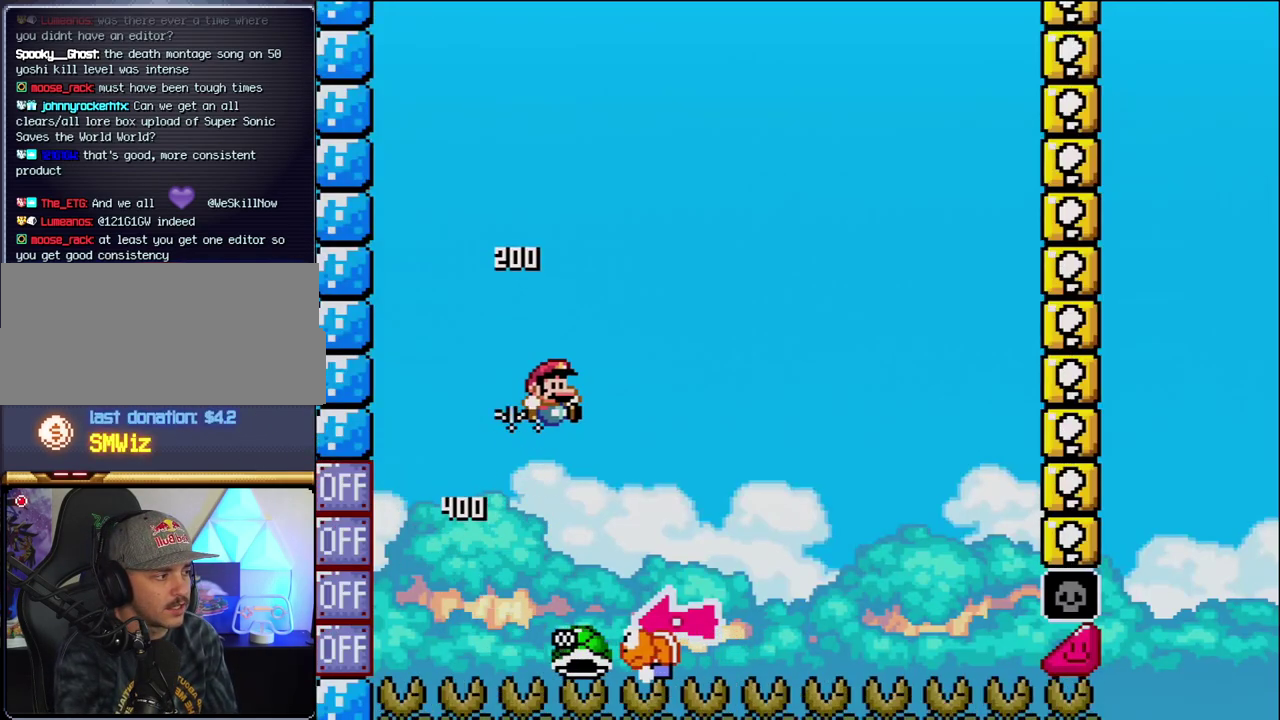
{"buttons": ["Y", "DPAD_RIGHT"], "events": [[133, "DPAD_RIGHT", "up"], [167, "DPAD_LEFT", "down"], [317, "DPAD_LEFT", "up"], [350, "DPAD_RIGHT", "down"], [383, "B", "up"]]}
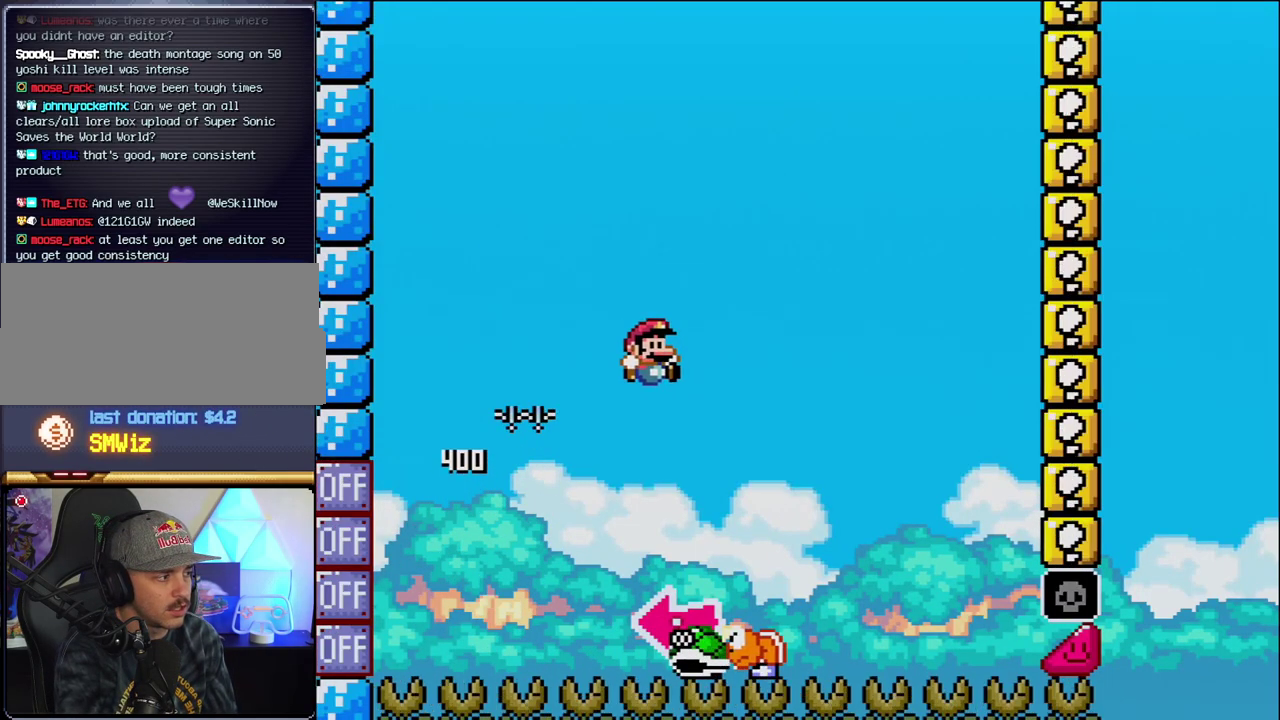
{"buttons": ["B"], "events": [[183, "B", "down"], [183, "DPAD_LEFT", "down"], [183, "DPAD_RIGHT", "up"], [450, "Y", "up"], [500, "DPAD_LEFT", "up"]]}
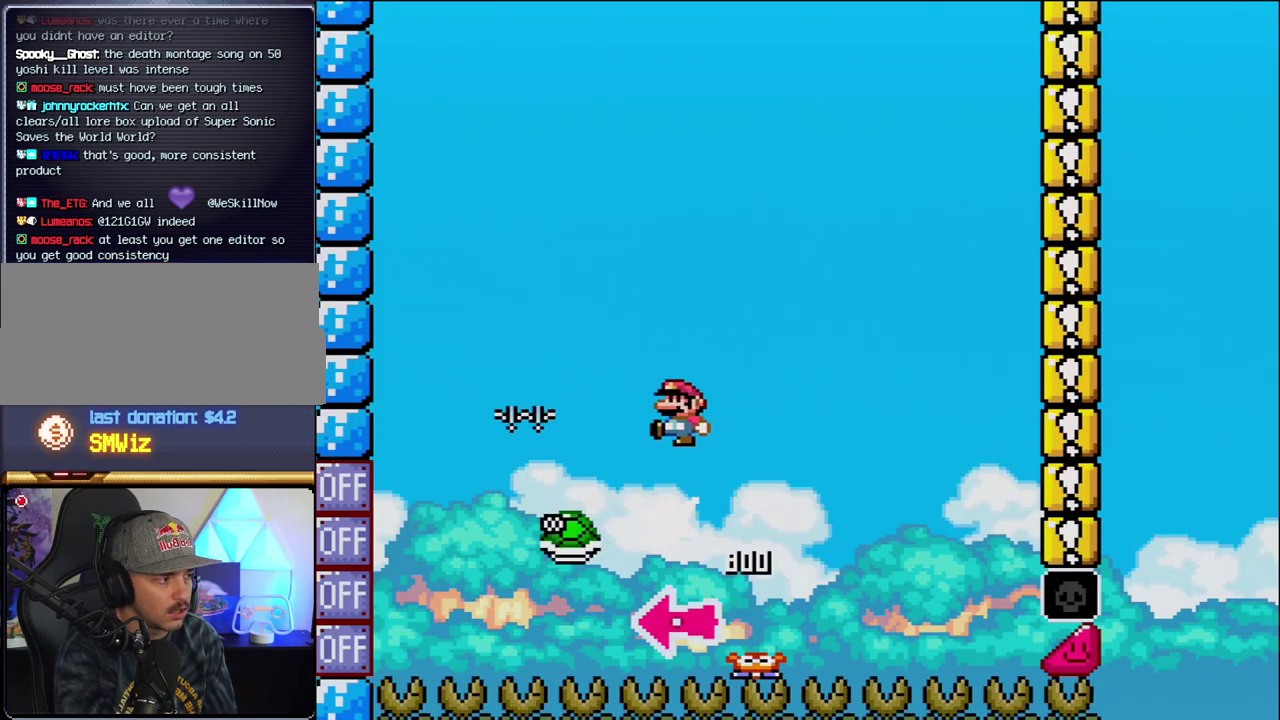
{"buttons": ["B", "Y", "DPAD_RIGHT"], "events": [[67, "Y", "down"], [133, "DPAD_RIGHT", "down"]]}
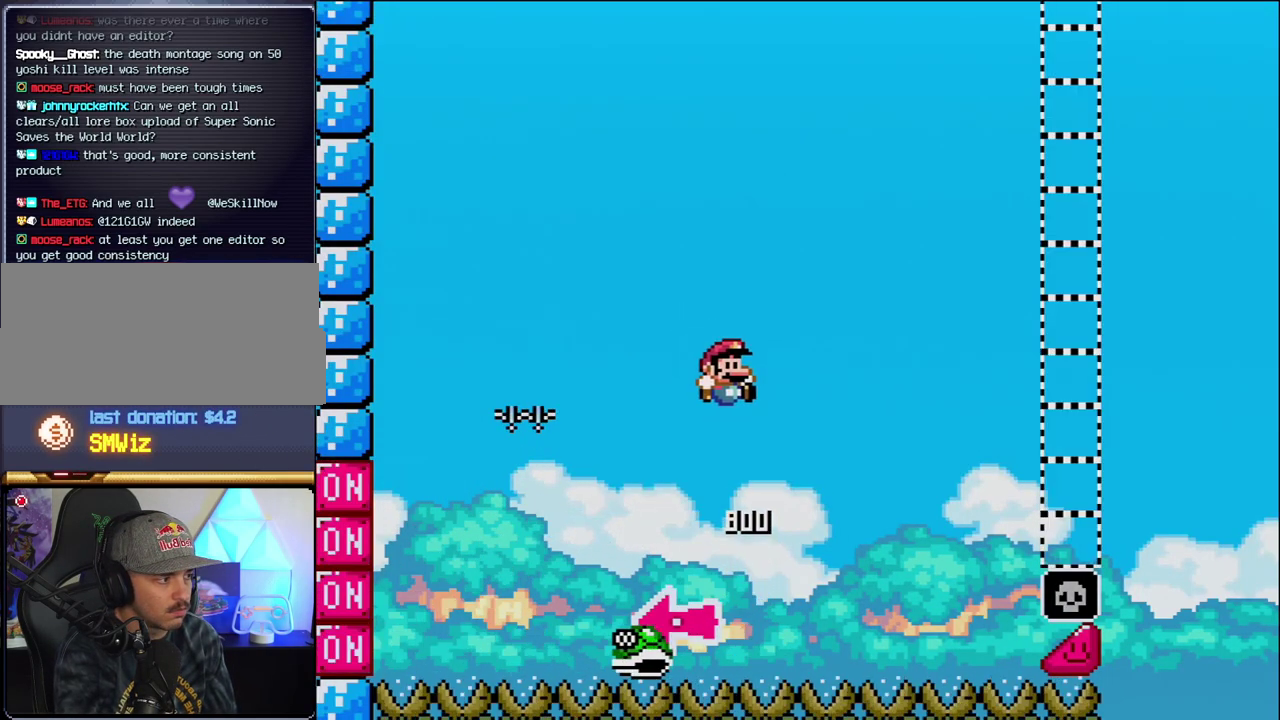
{"buttons": ["B", "Y", "DPAD_RIGHT"], "events": []}
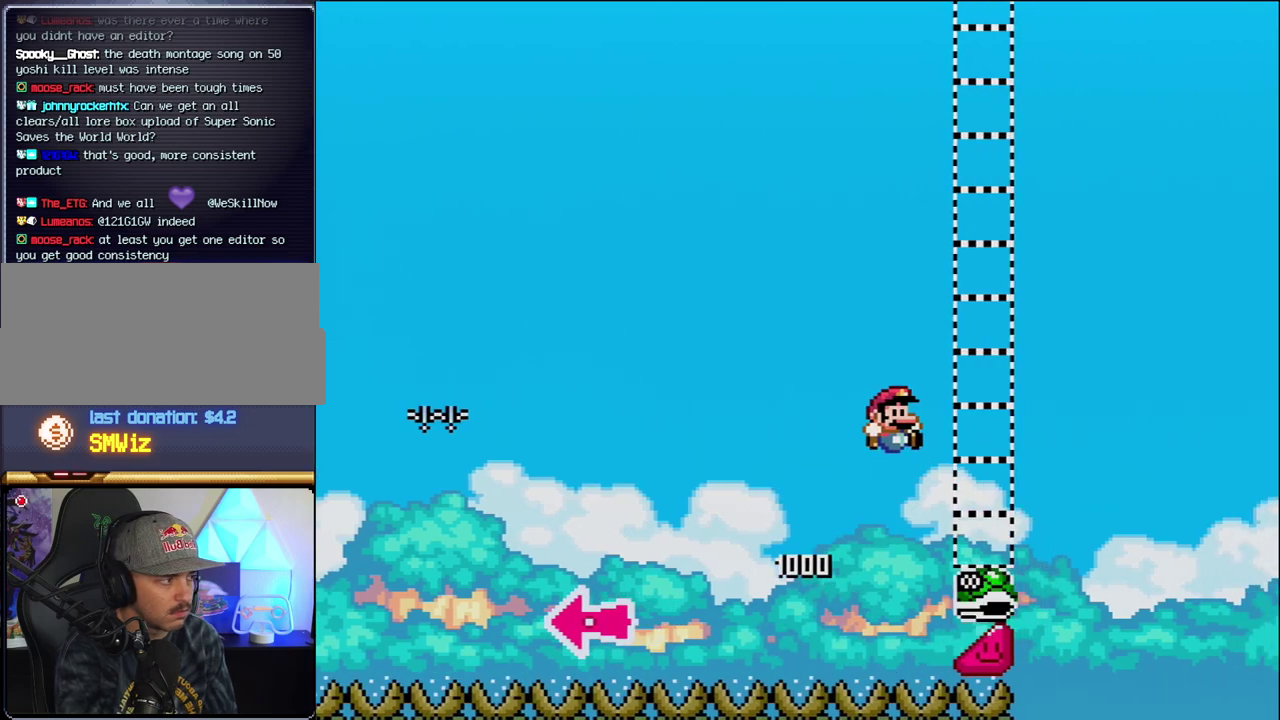
{"buttons": ["B", "Y", "DPAD_RIGHT"], "events": [[317, "B", "up"], [467, "B", "down"]]}
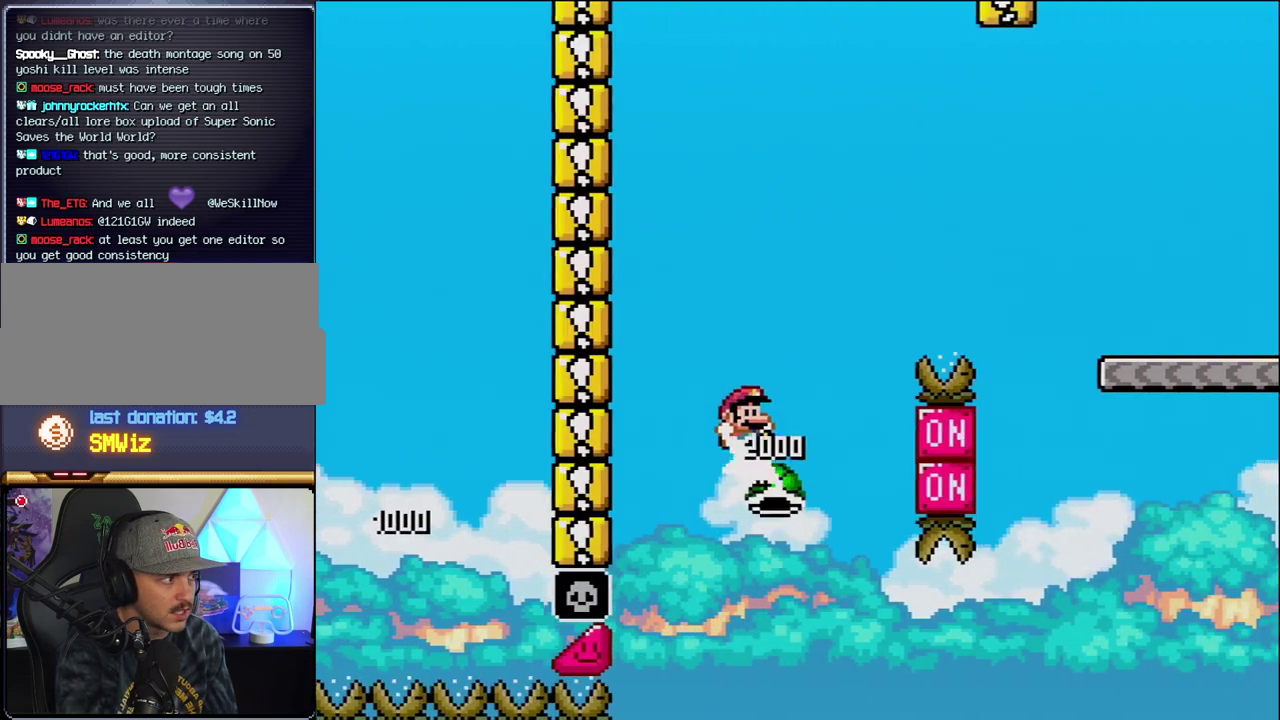
{"buttons": ["B", "Y", "DPAD_RIGHT"], "events": []}
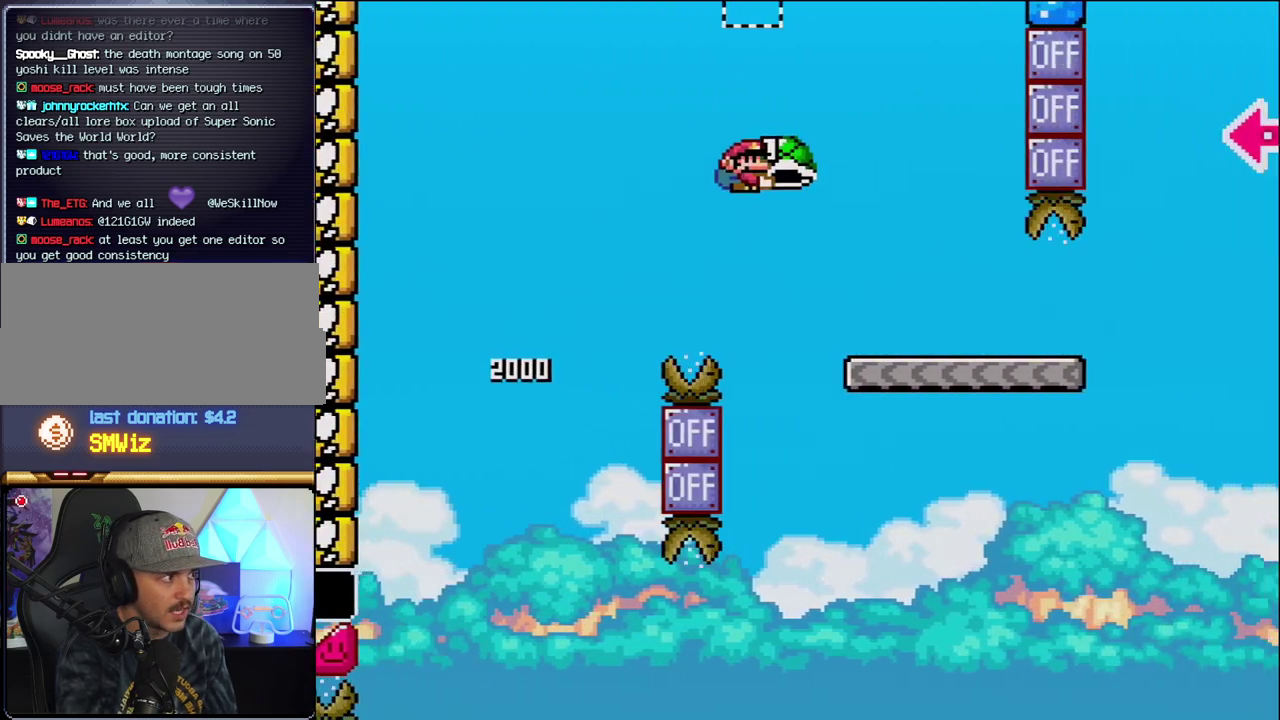
{"buttons": ["Y", "DPAD_RIGHT"], "events": [[100, "DPAD_RIGHT", "up"], [133, "B", "up"], [217, "DPAD_RIGHT", "down"]]}
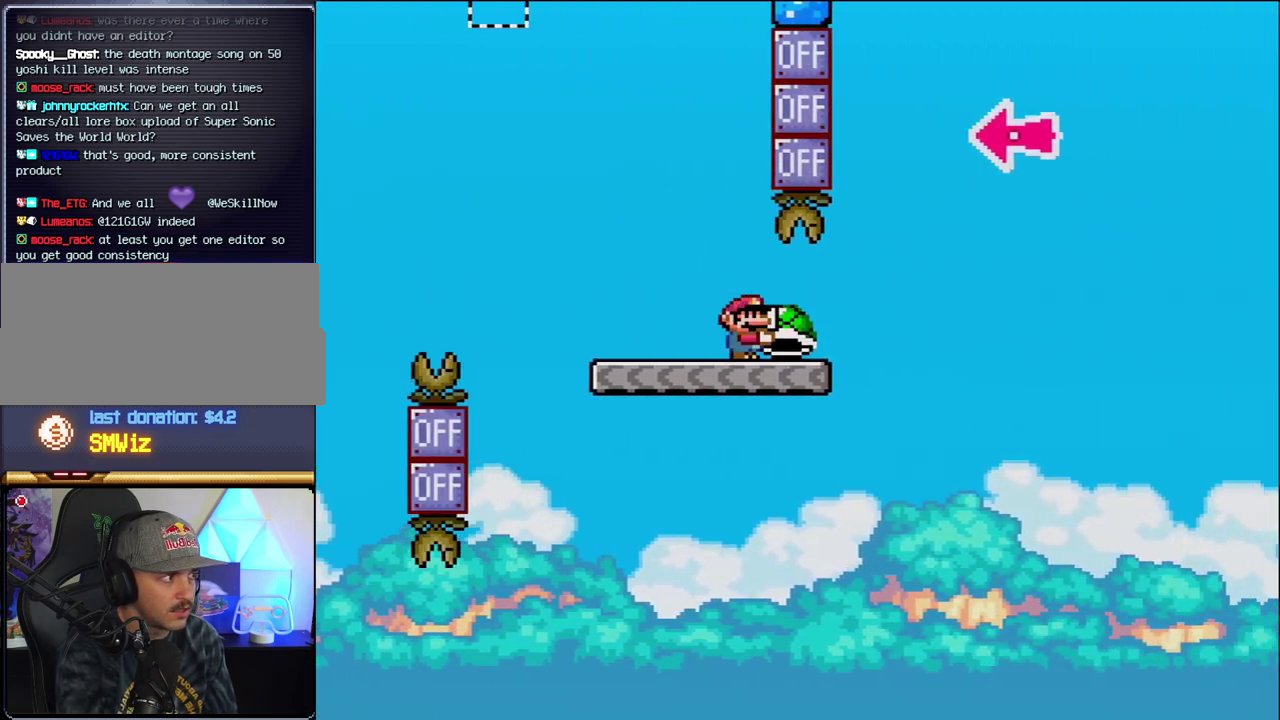
{"buttons": ["B", "Y"], "events": [[183, "B", "down"], [467, "DPAD_RIGHT", "up"]]}
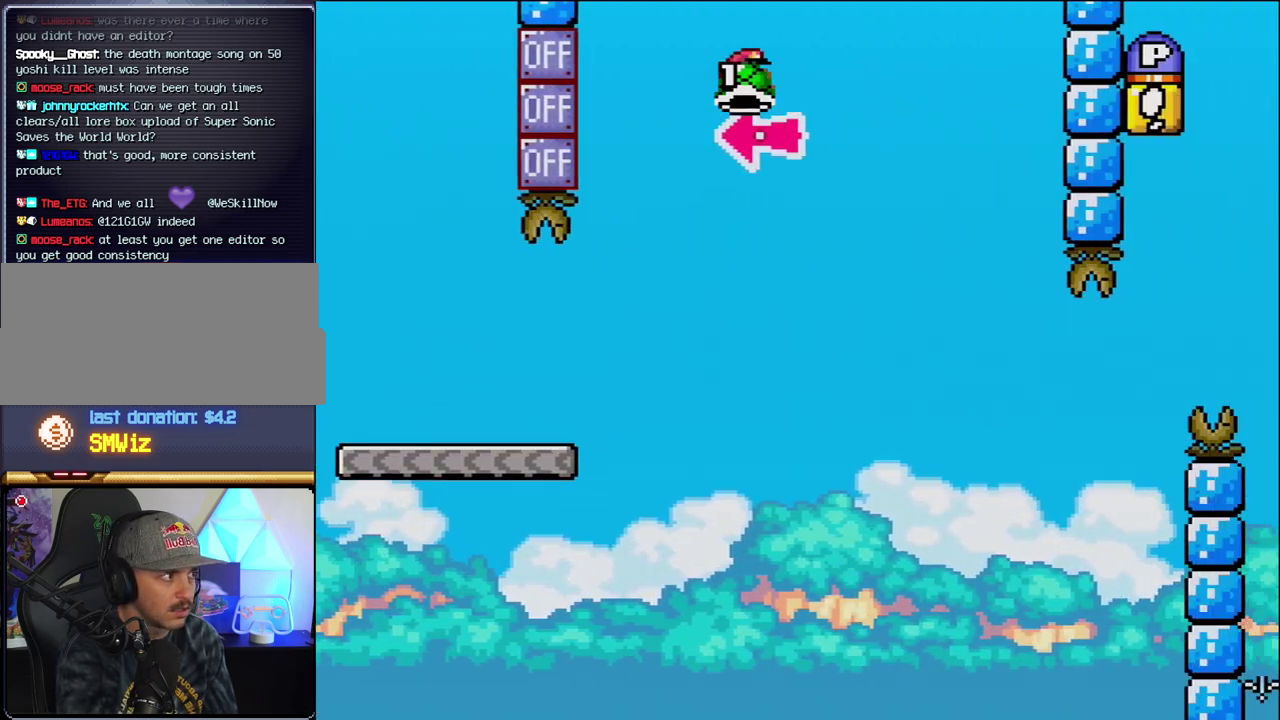
{"buttons": ["Y", "DPAD_RIGHT"], "events": [[33, "DPAD_LEFT", "down"], [100, "Y", "up"], [133, "DPAD_LEFT", "up"], [133, "DPAD_RIGHT", "down"], [283, "Y", "down"], [433, "B", "up"]]}
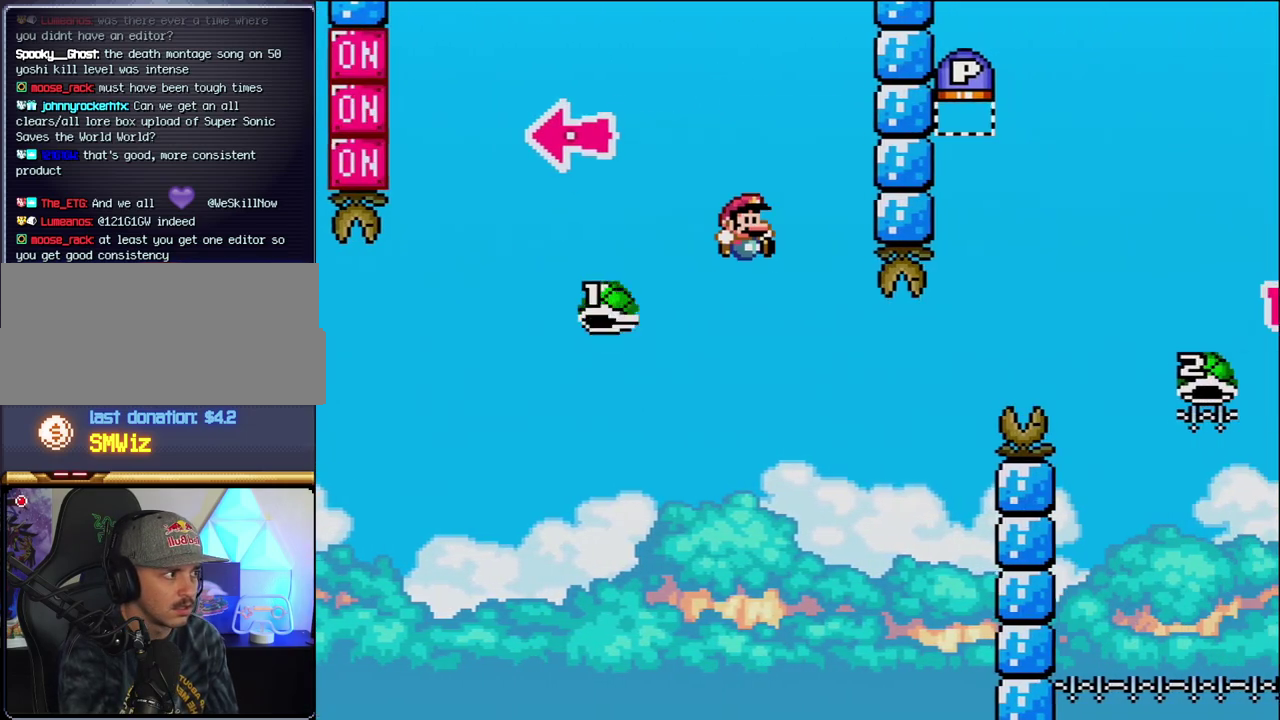
{"buttons": ["B", "Y", "DPAD_RIGHT"], "events": [[133, "DPAD_RIGHT", "up"], [183, "DPAD_LEFT", "down"], [250, "DPAD_LEFT", "up"], [250, "DPAD_RIGHT", "down"], [283, "B", "down"]]}
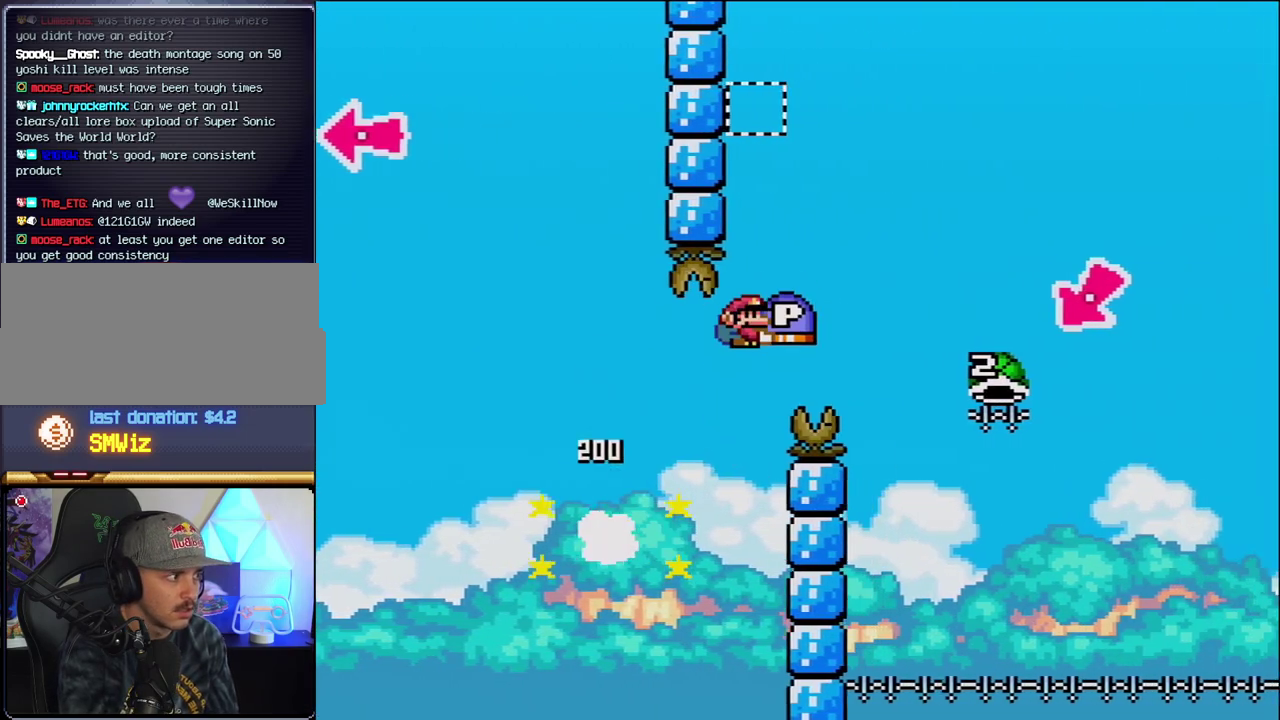
{"buttons": ["B", "Y"], "events": [[500, "DPAD_RIGHT", "up"]]}
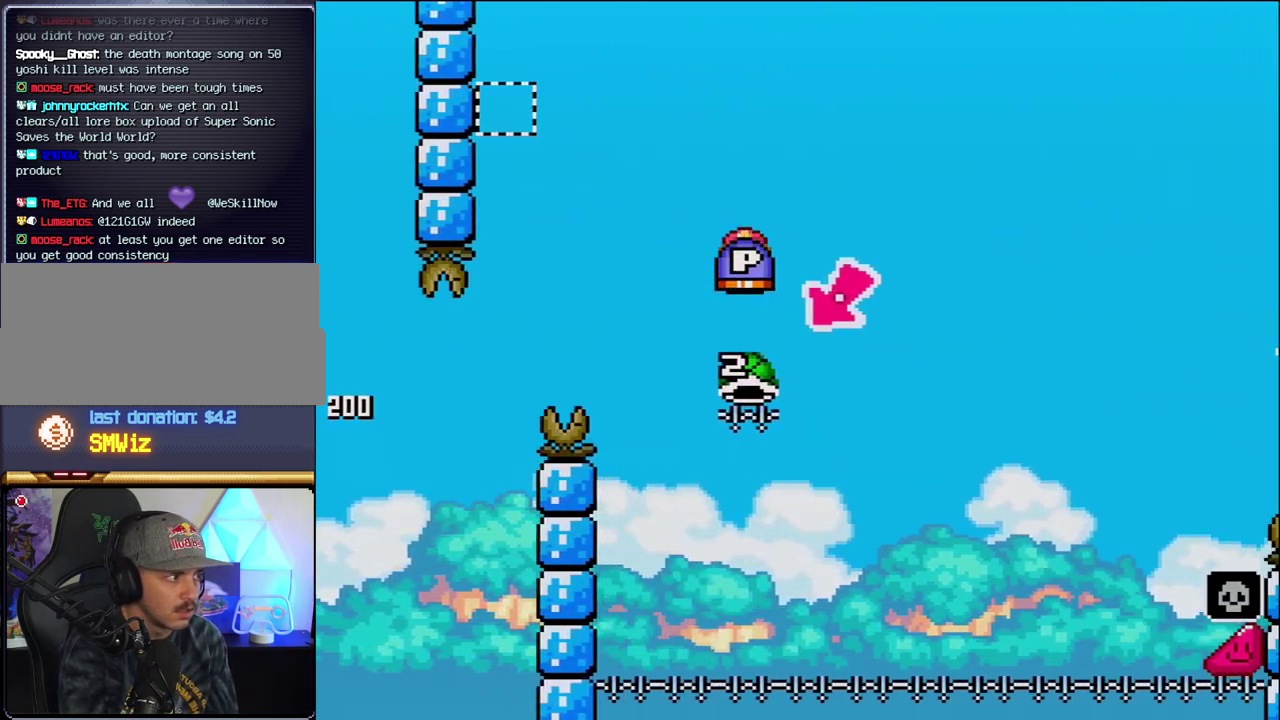
{"buttons": ["B", "Y", "DPAD_RIGHT"], "events": [[33, "DPAD_LEFT", "down"], [283, "DPAD_LEFT", "up"], [283, "DPAD_RIGHT", "down"]]}
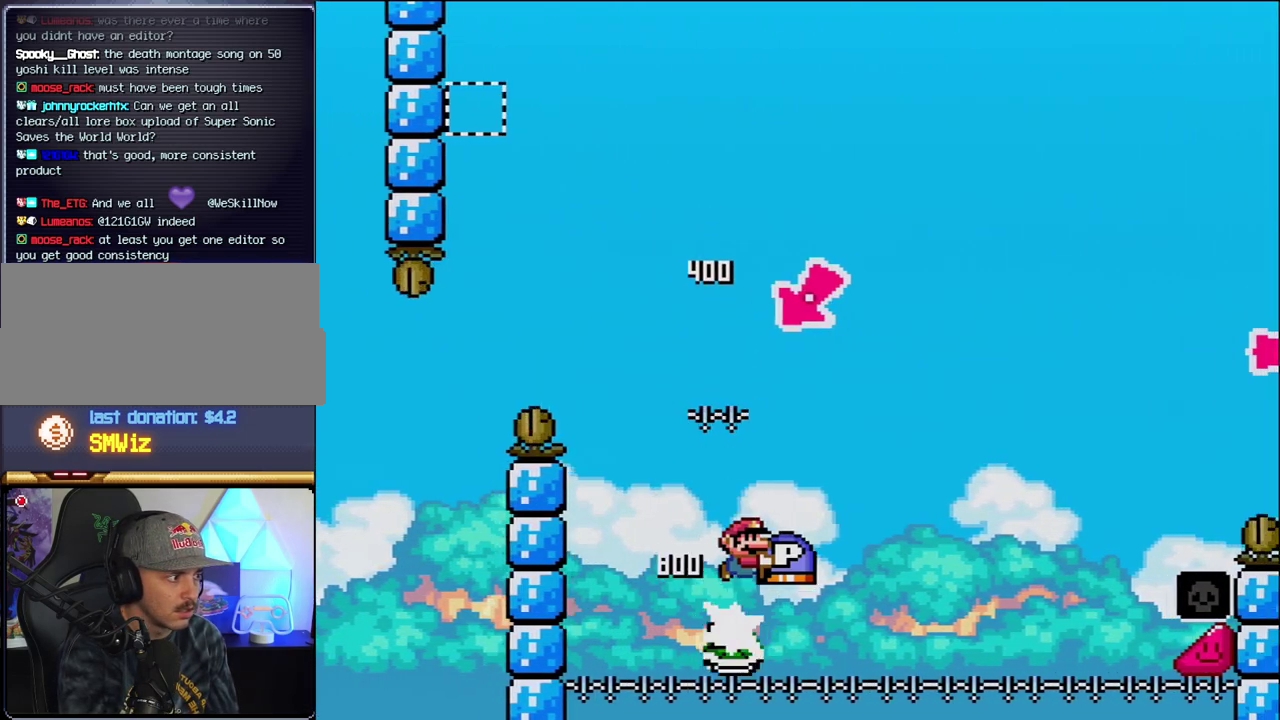
{"buttons": ["B", "Y", "DPAD_RIGHT"], "events": []}
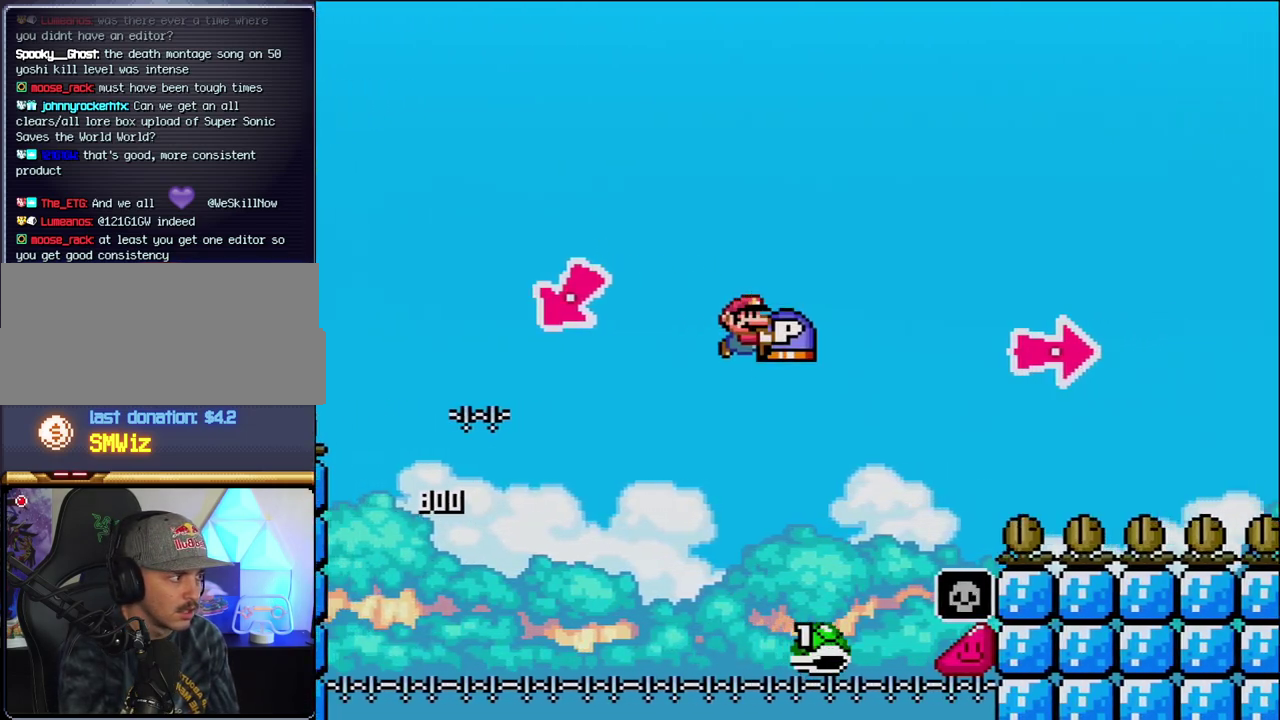
{"buttons": ["B", "DPAD_RIGHT"], "events": [[500, "Y", "up"]]}
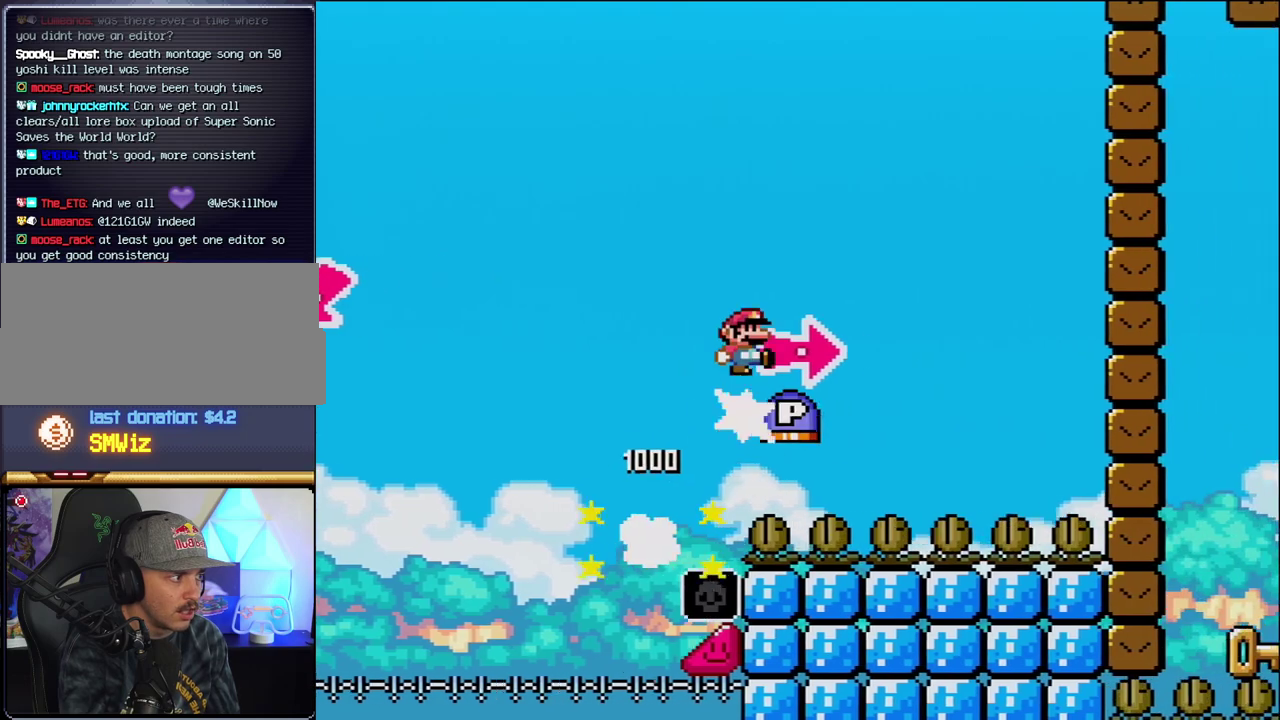
{"buttons": ["Y", "DPAD_RIGHT"], "events": [[133, "Y", "down"], [317, "B", "up"]]}
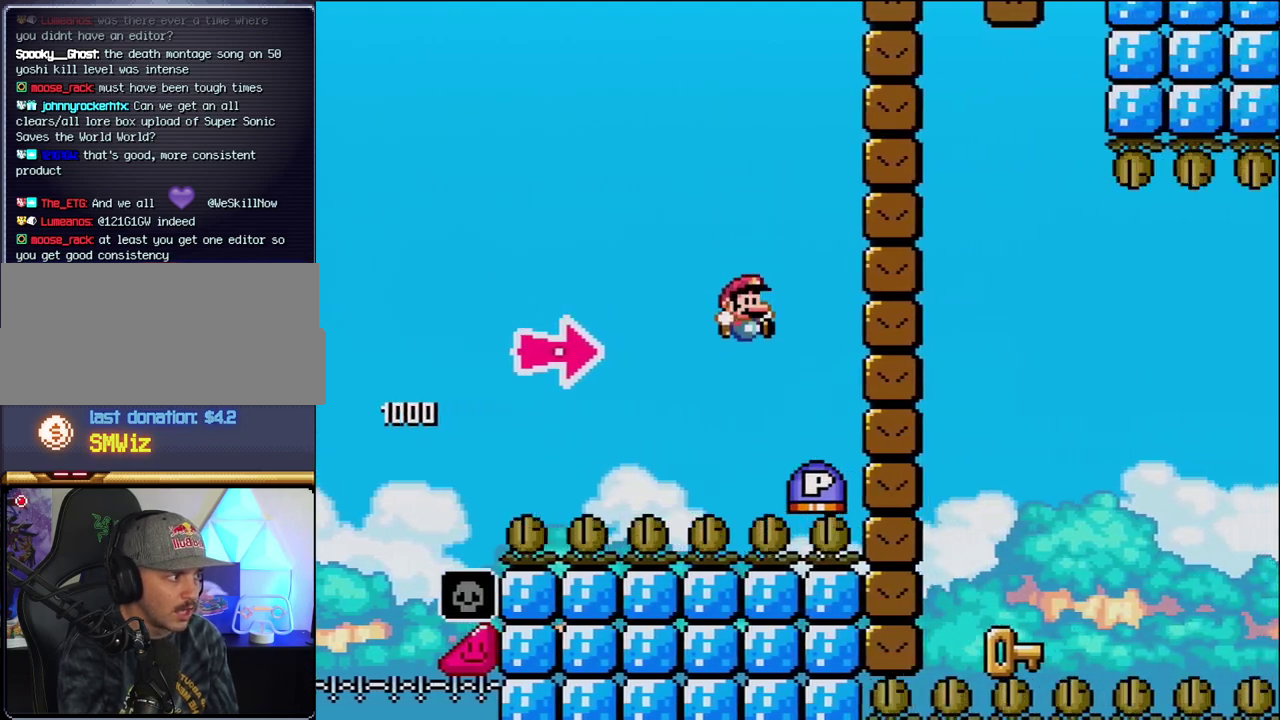
{"buttons": ["B", "DPAD_RIGHT"], "events": [[67, "B", "down"], [133, "Y", "up"], [433, "Y", "down"], [500, "Y", "up"]]}
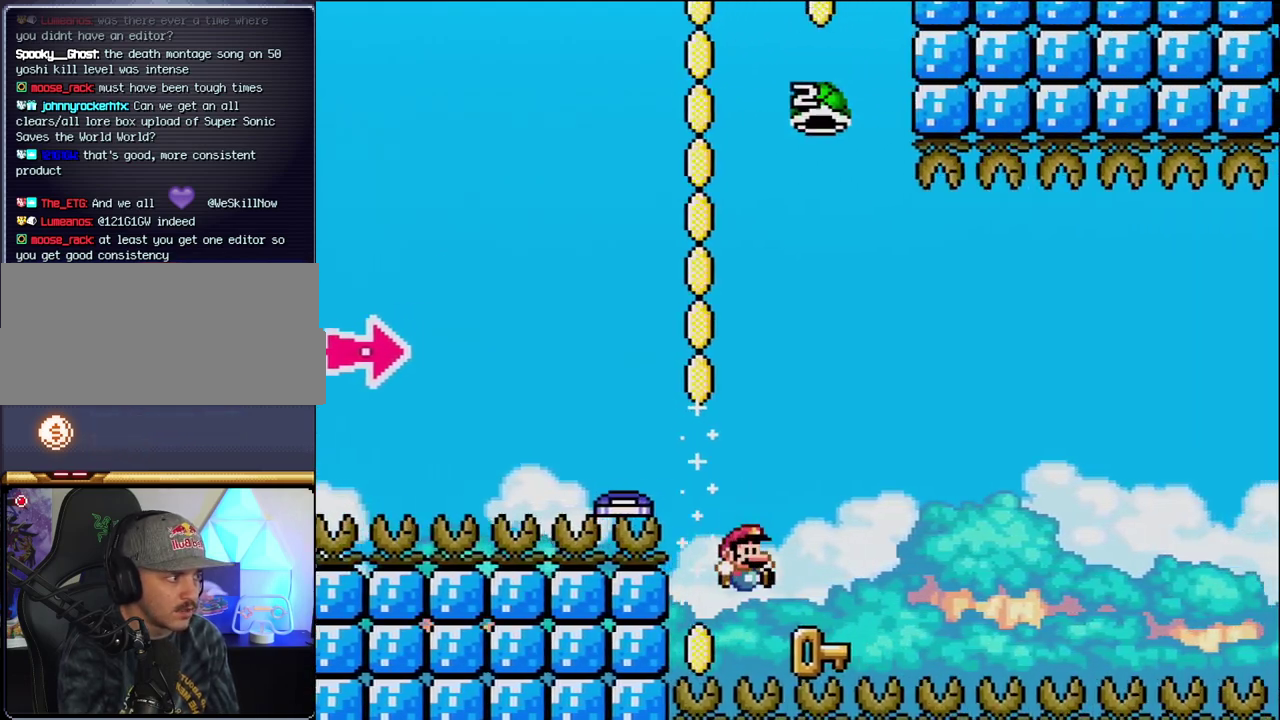
{"buttons": [], "events": [[33, "B", "up"], [33, "DPAD_RIGHT", "up"], [67, "DPAD_LEFT", "down"], [217, "DPAD_LEFT", "up"], [283, "DPAD_RIGHT", "down"], [433, "DPAD_RIGHT", "up"]]}
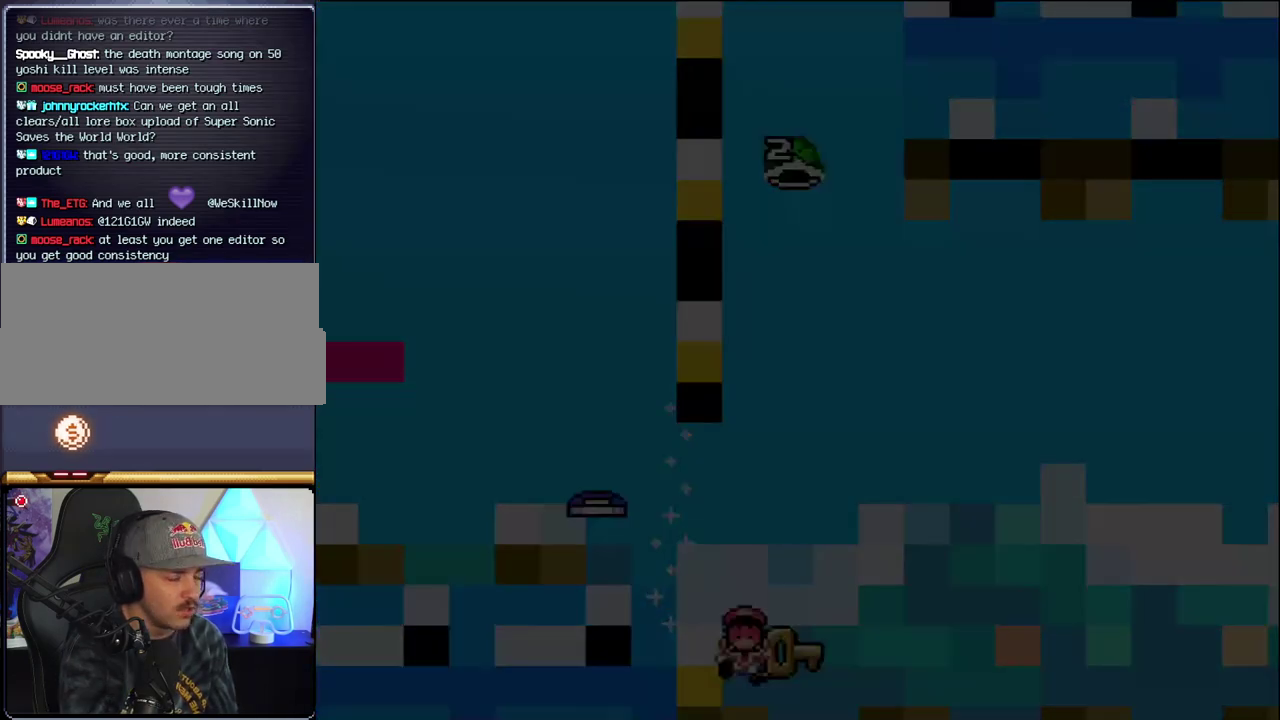
{"buttons": ["B", "Y"], "events": [[33, "B", "down"], [33, "Y", "down"]]}
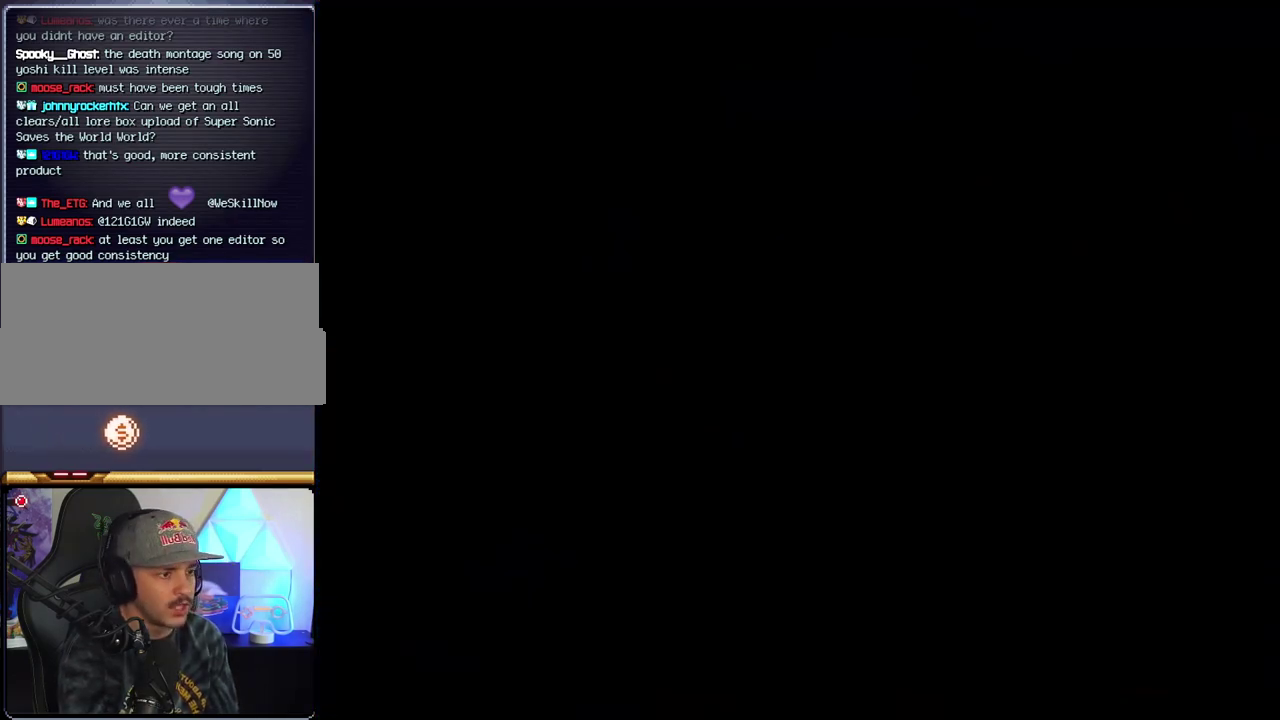
{"buttons": ["B", "Y"], "events": []}
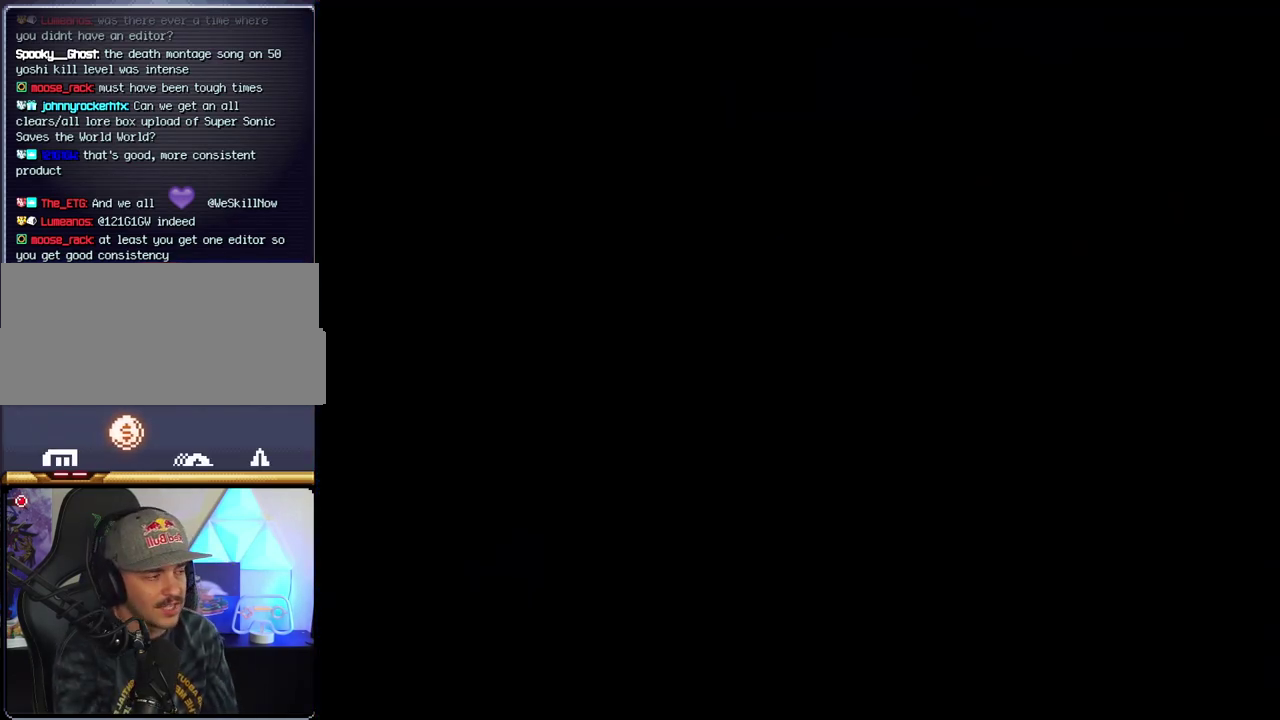
{"buttons": ["B", "Y"], "events": []}